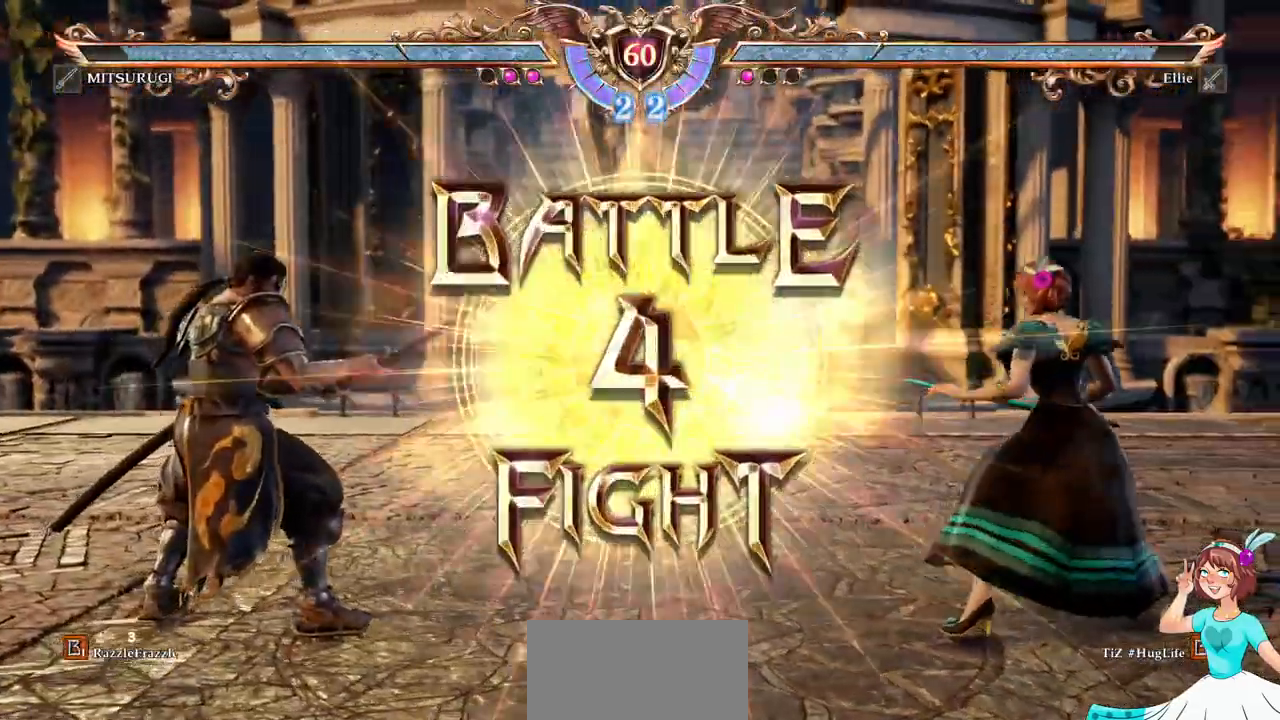
Gameplay with a controller (Xbox layout); each line is a JSON object with the inputs held at the frame after it. "events" lists button and stick changes between this image and that frame as [ms after this image, input, new state], when the widget could be followed in between. Not read: L3 R3 SELECT START.
{"buttons": ["DPAD_UP"]}
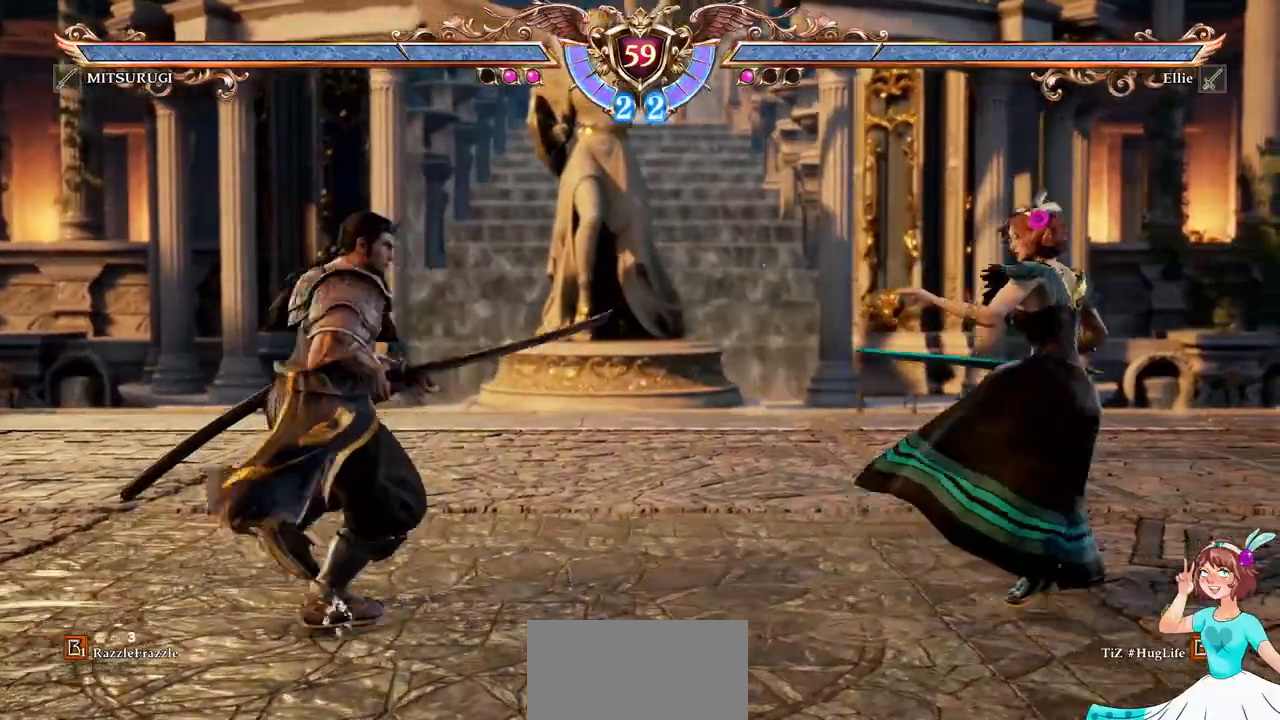
{"buttons": [], "events": [[17, "A", "down"], [33, "DPAD_UP", "up"], [133, "DPAD_LEFT", "down"], [150, "DPAD_DOWN", "down"], [183, "A", "up"], [233, "Y", "down"], [350, "Y", "up"], [367, "DPAD_LEFT", "up"], [383, "DPAD_DOWN", "up"]]}
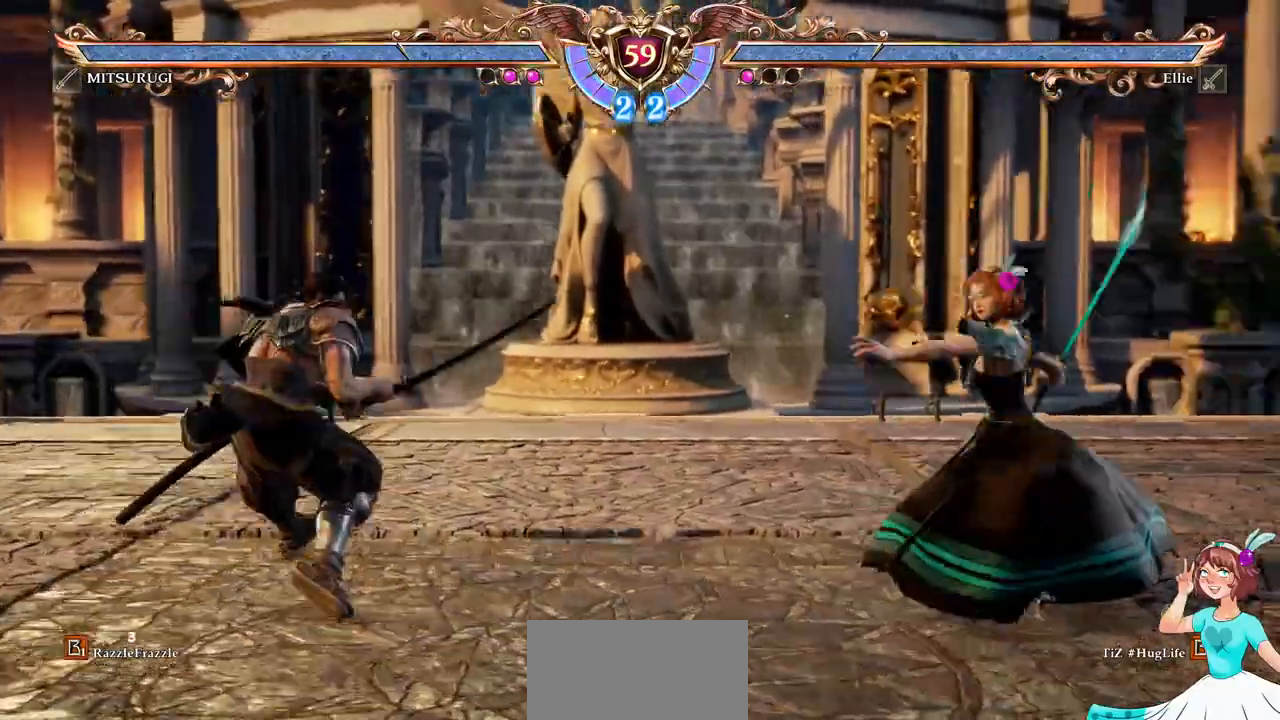
{"buttons": ["A"], "events": [[300, "A", "down"]]}
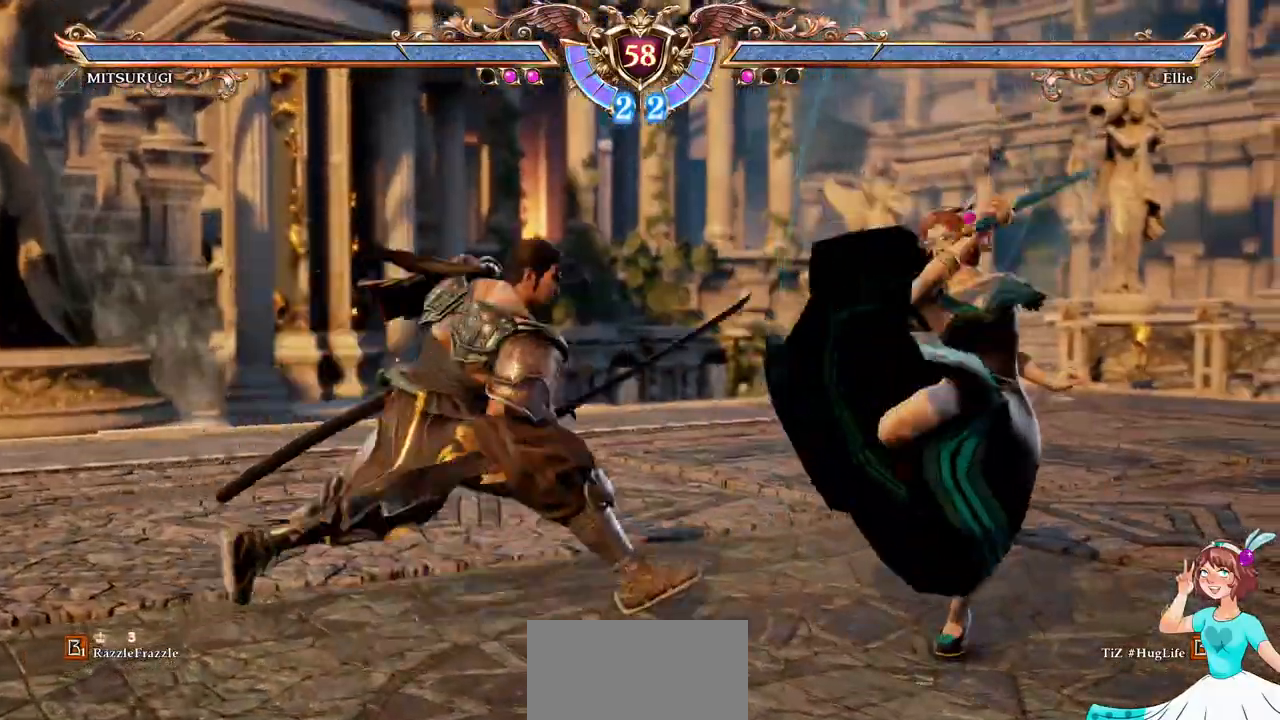
{"buttons": ["A", "DPAD_DOWN"], "events": [[367, "DPAD_DOWN", "down"]]}
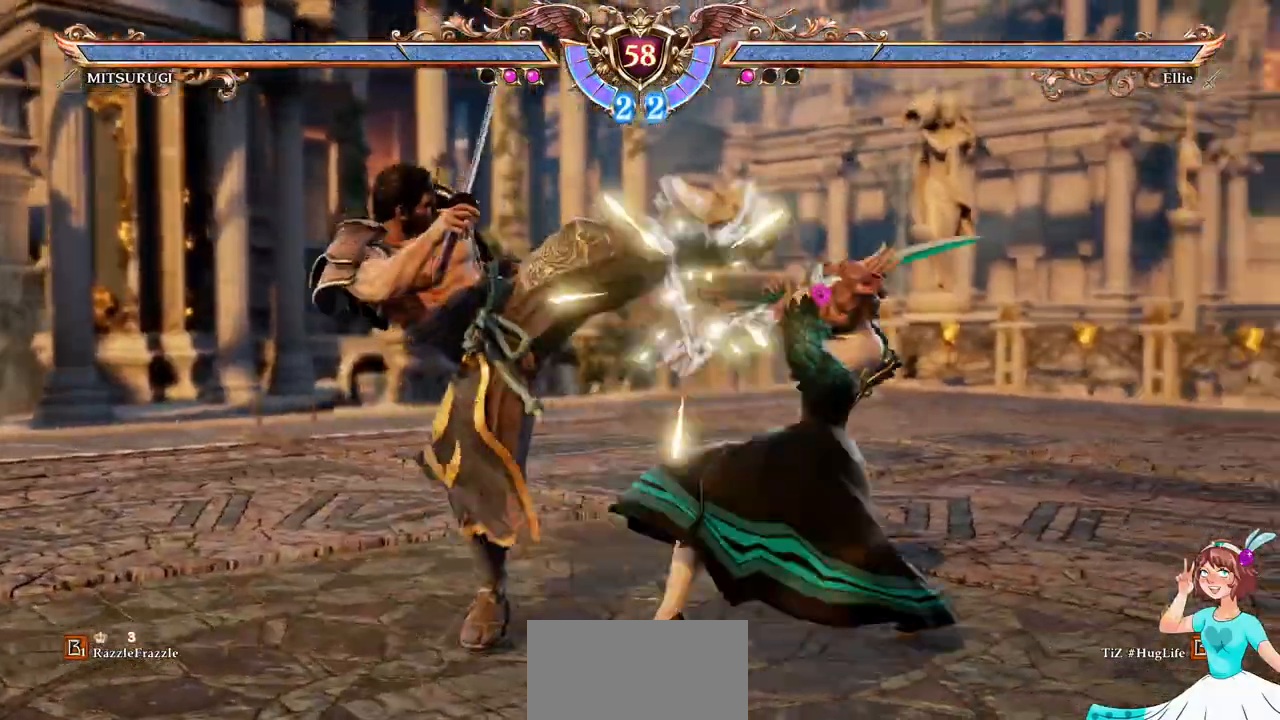
{"buttons": ["A", "DPAD_DOWN"], "events": [[100, "A", "up"], [283, "B", "down"], [400, "B", "up"], [433, "A", "down"]]}
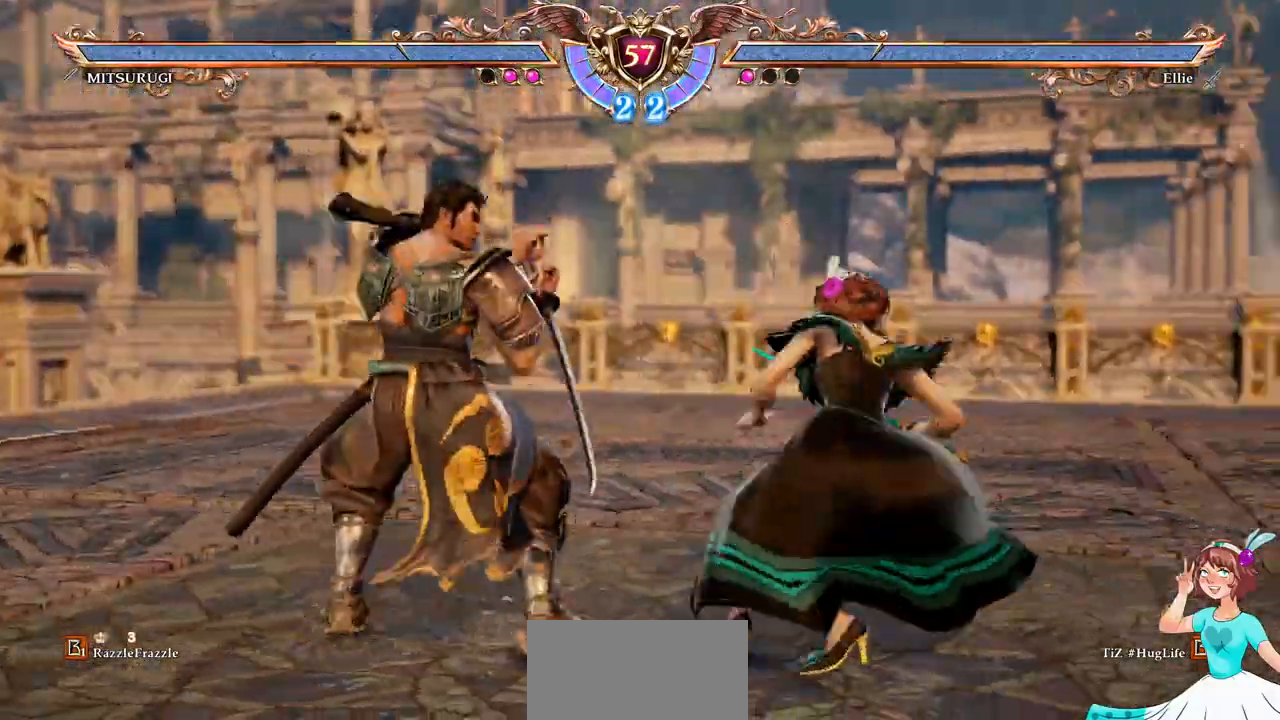
{"buttons": [], "events": [[83, "DPAD_DOWN", "up"], [233, "A", "up"], [383, "DPAD_UP", "down"], [450, "DPAD_UP", "up"]]}
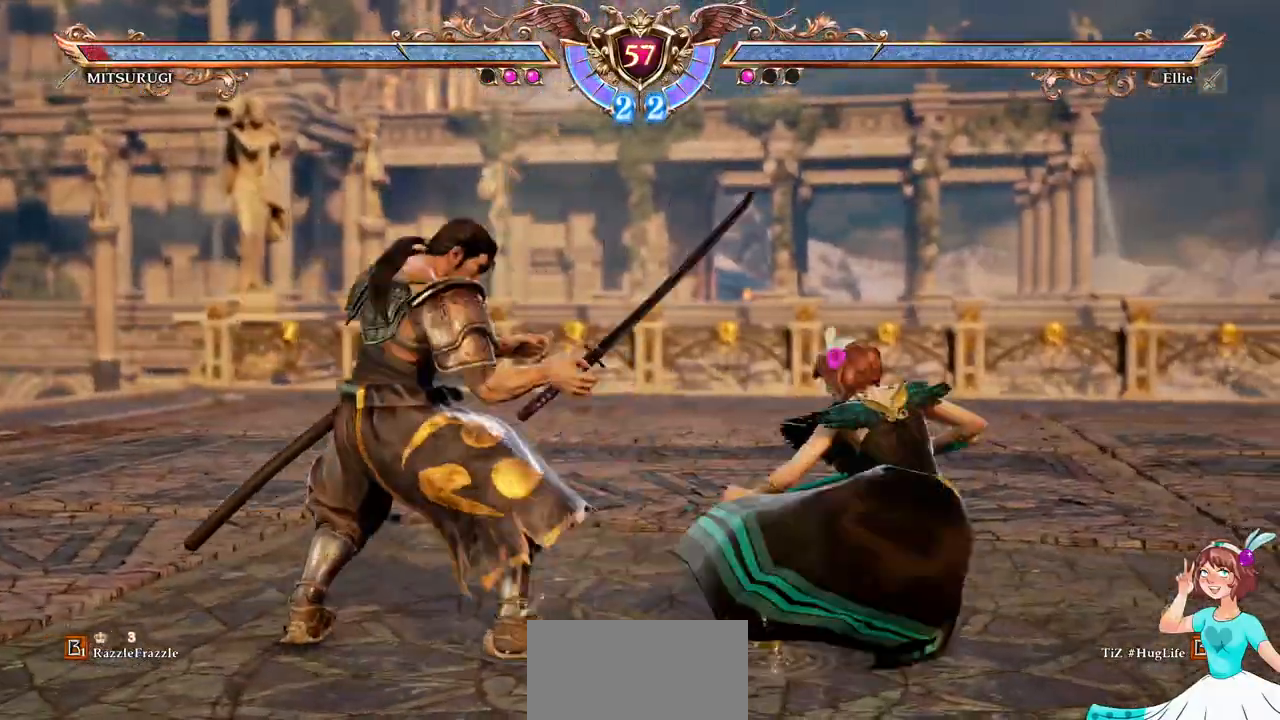
{"buttons": [], "events": [[17, "DPAD_UP", "down"], [67, "DPAD_LEFT", "down"], [67, "DPAD_UP", "up"], [83, "DPAD_DOWN", "down"], [100, "DPAD_LEFT", "up"], [150, "Y", "down"], [183, "DPAD_DOWN", "up"], [250, "Y", "up"]]}
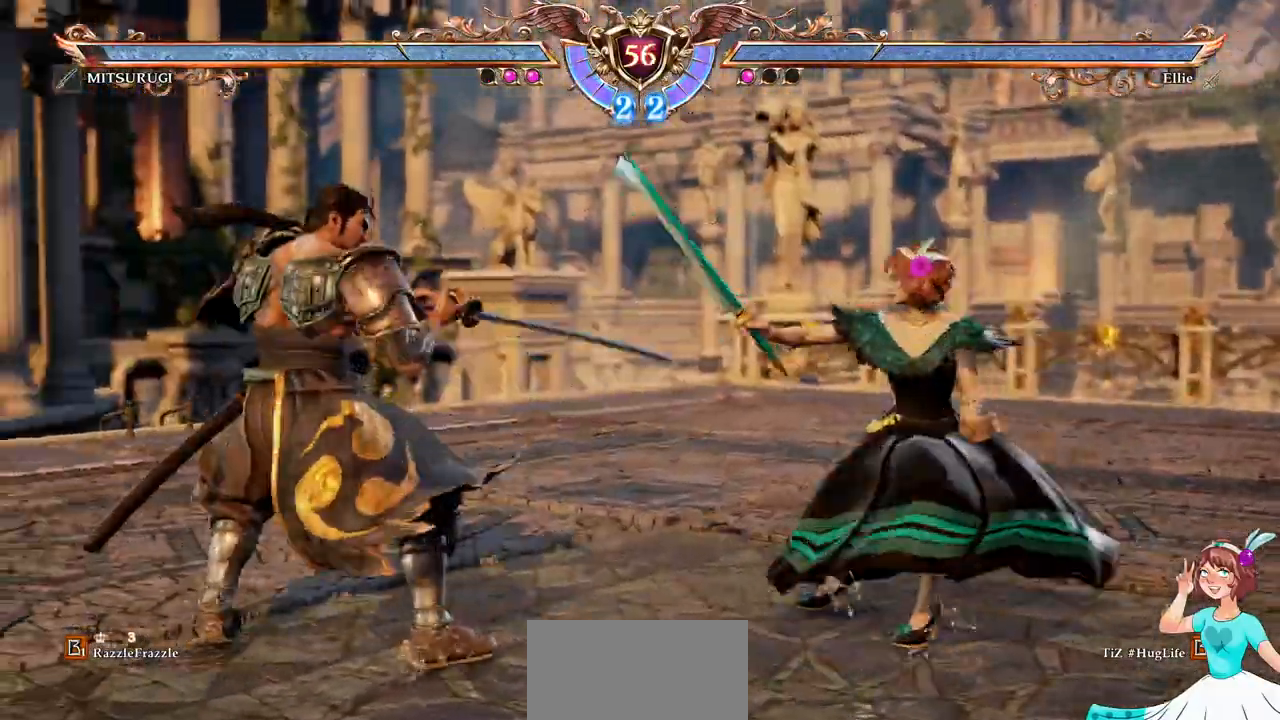
{"buttons": [], "events": []}
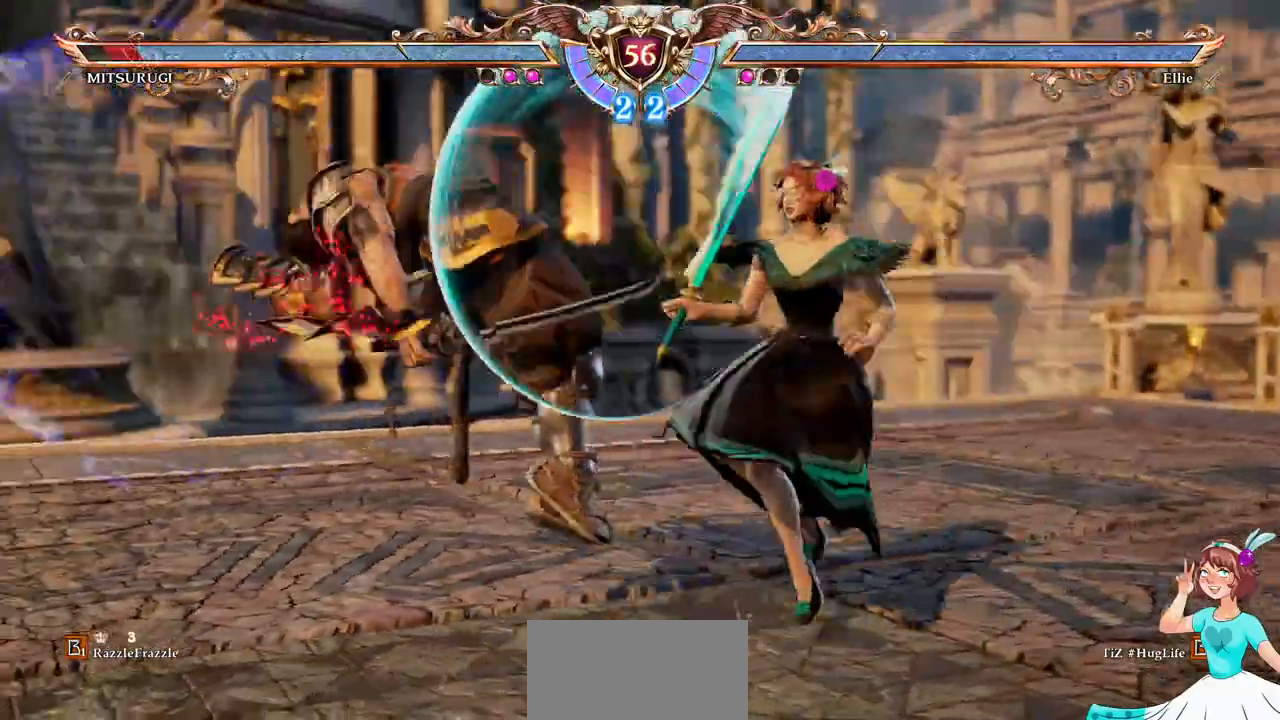
{"buttons": ["B", "DPAD_DOWN", "DPAD_RIGHT"], "events": [[450, "DPAD_DOWN", "down"], [450, "DPAD_RIGHT", "down"], [500, "B", "down"]]}
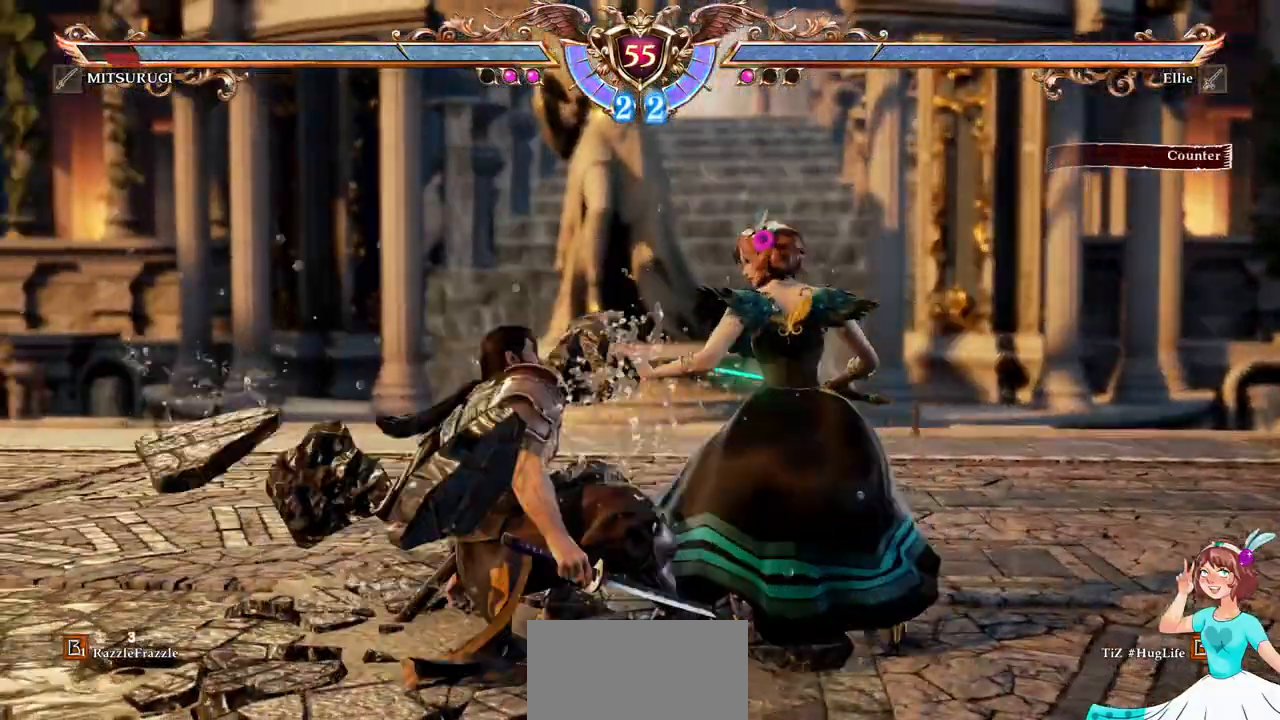
{"buttons": [], "events": [[117, "B", "up"], [133, "DPAD_DOWN", "up"], [133, "DPAD_RIGHT", "up"], [150, "X", "down"], [233, "X", "up"]]}
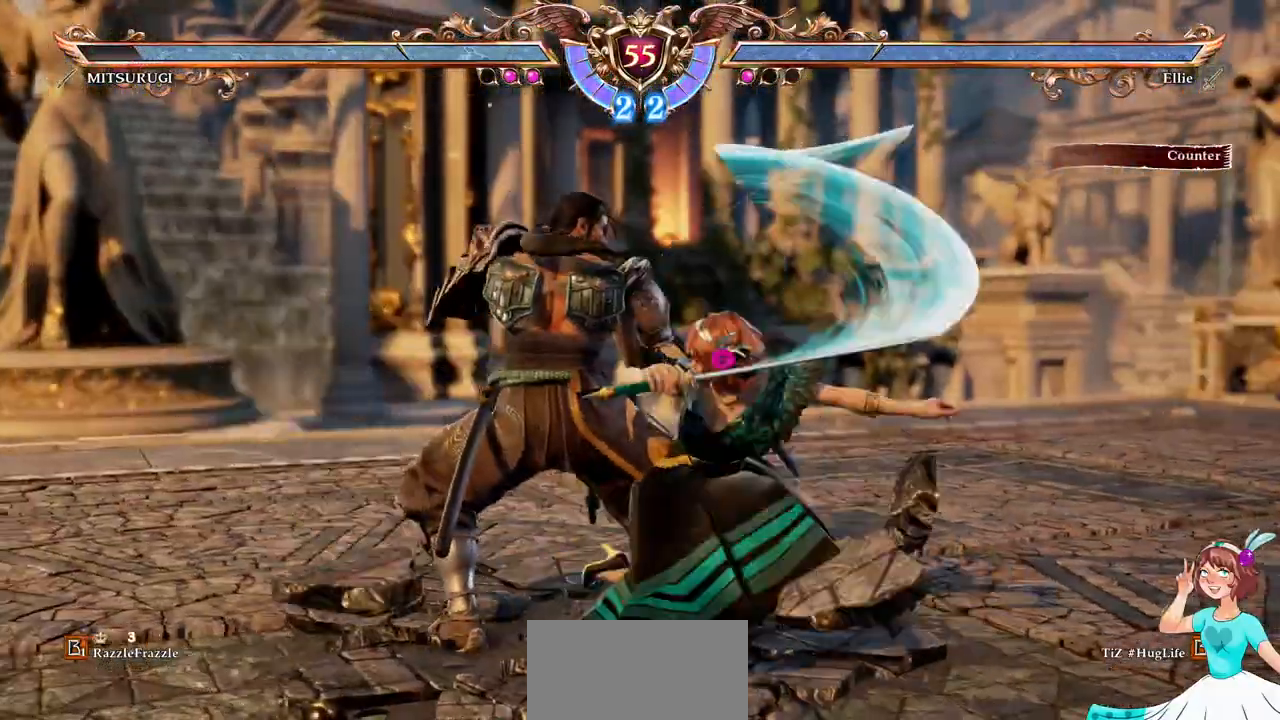
{"buttons": ["X"], "events": [[450, "X", "down"]]}
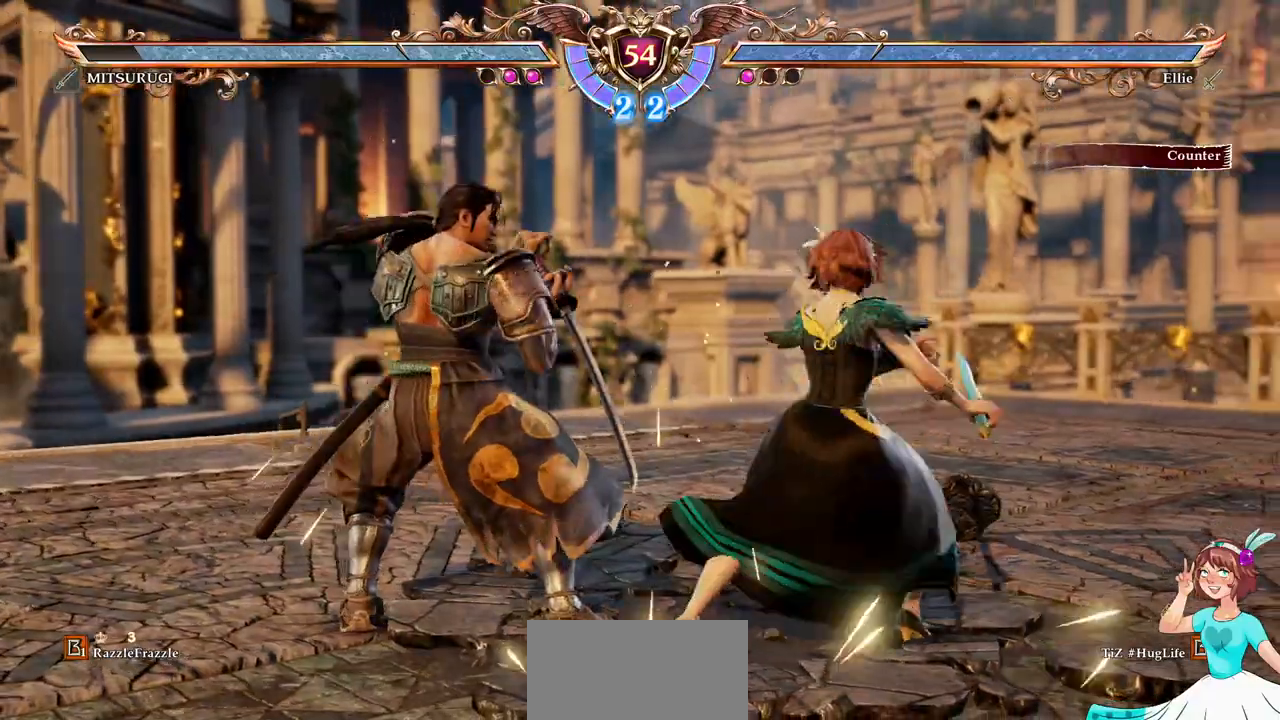
{"buttons": ["L1"], "events": [[33, "L1", "down"], [83, "X", "up"]]}
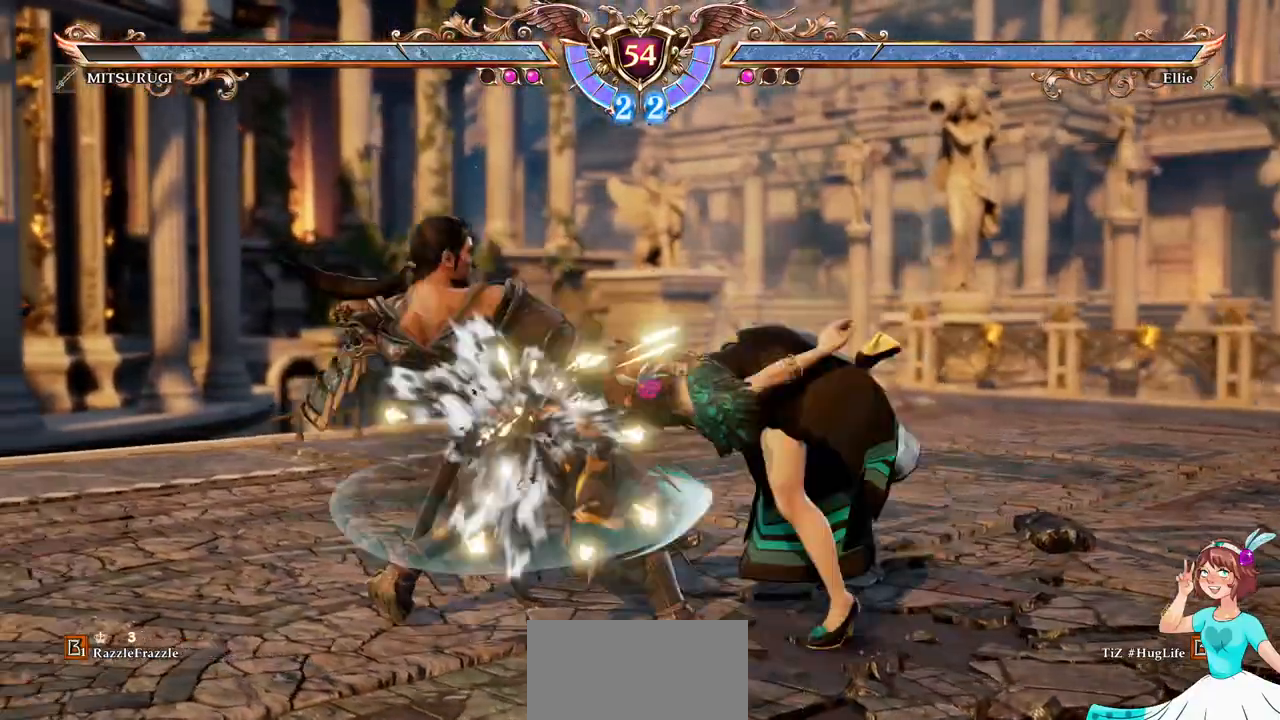
{"buttons": [], "events": [[500, "L1", "up"]]}
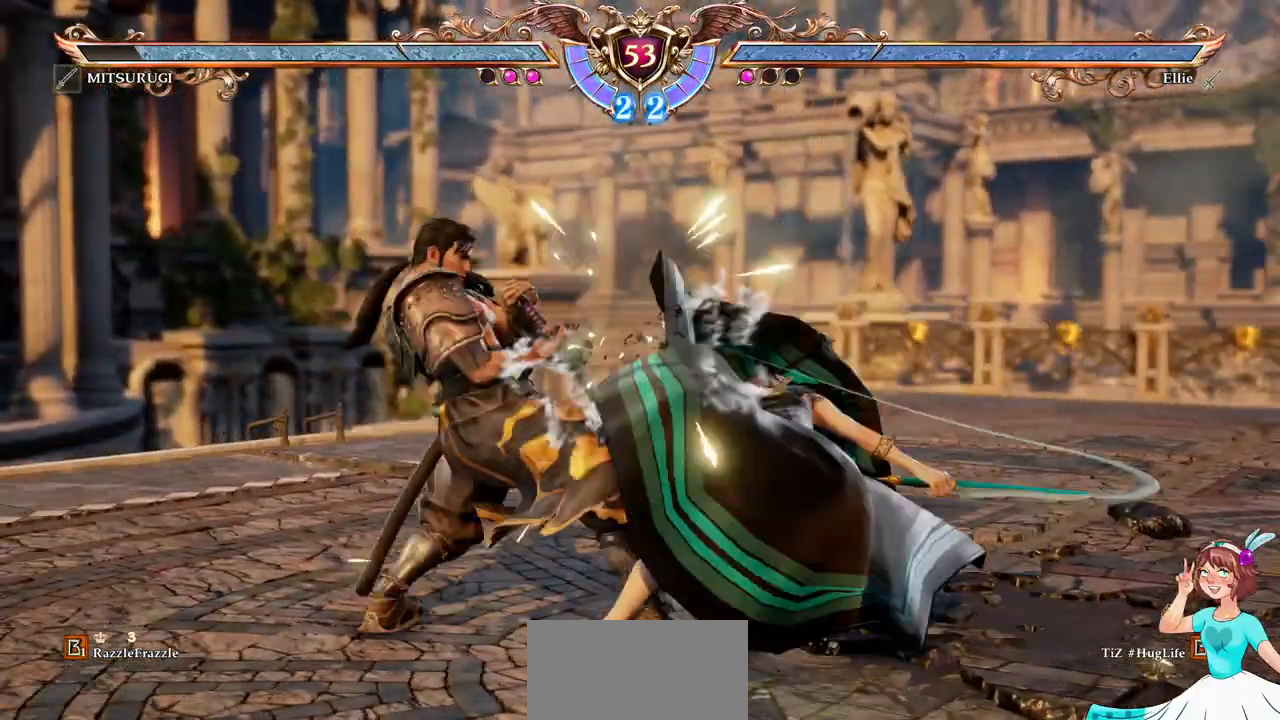
{"buttons": [], "events": [[133, "R1", "down"], [233, "DPAD_LEFT", "down"], [267, "R1", "up"], [350, "DPAD_LEFT", "up"]]}
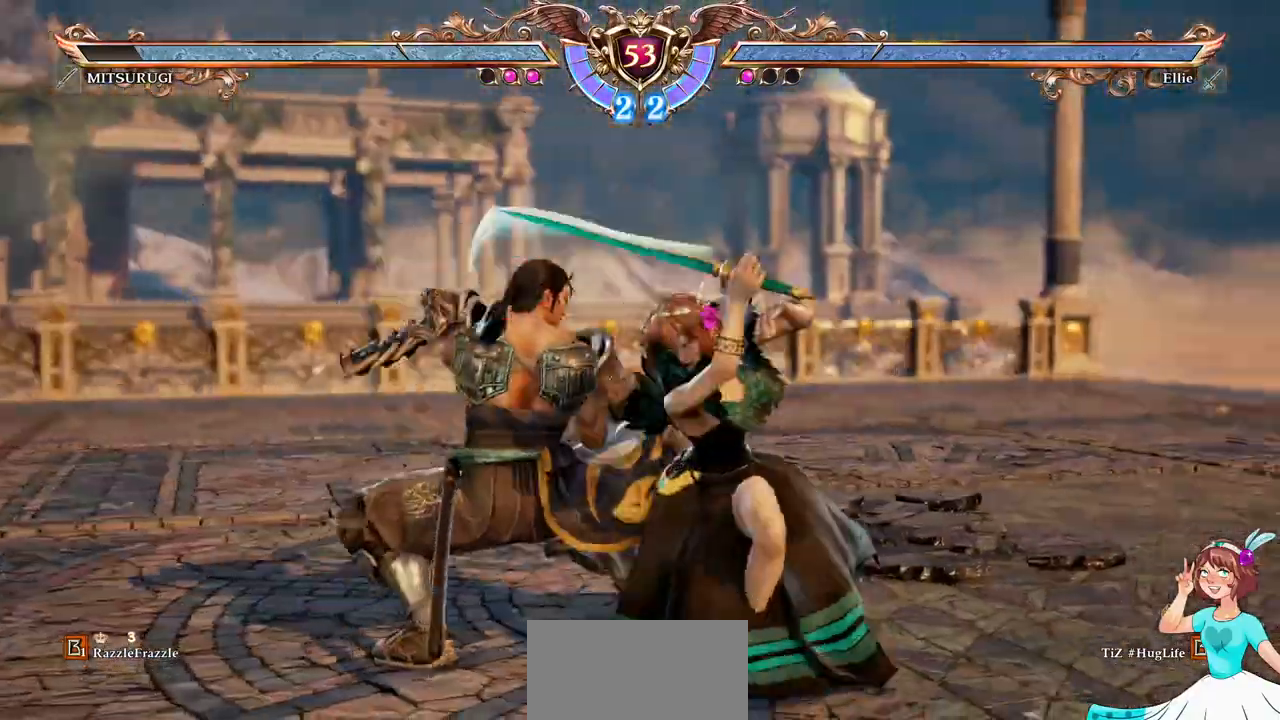
{"buttons": [], "events": []}
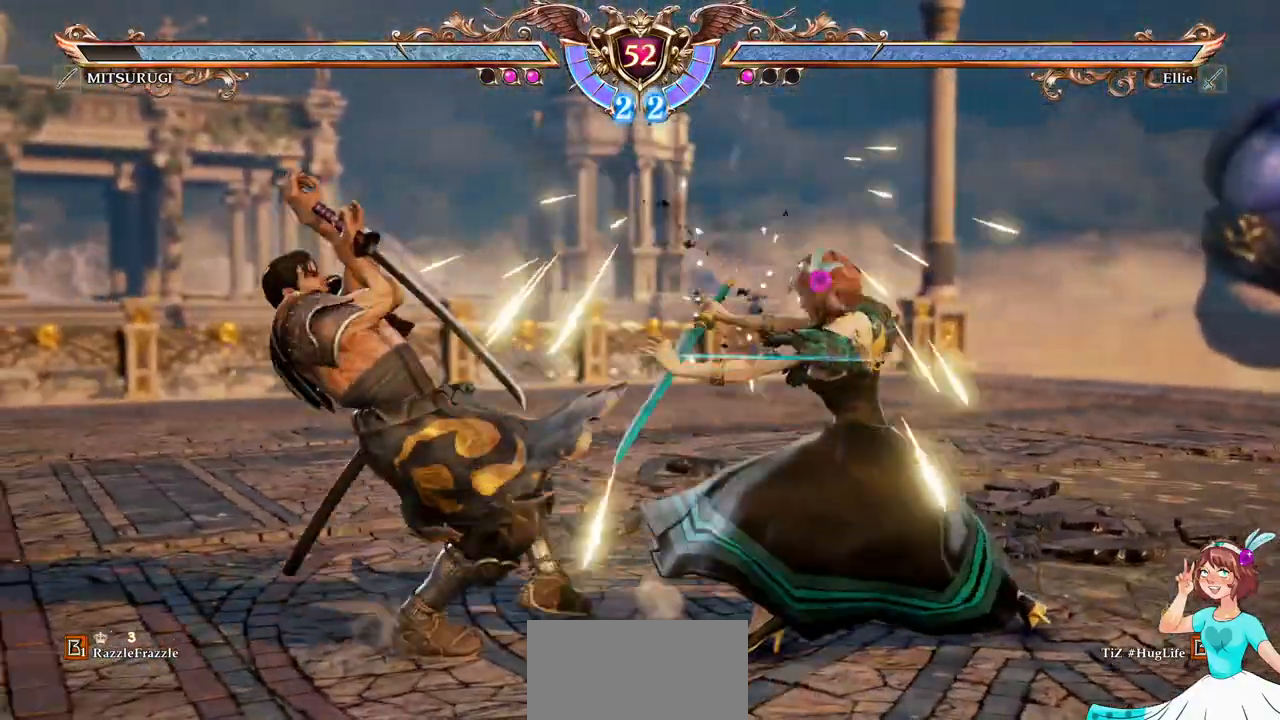
{"buttons": []}
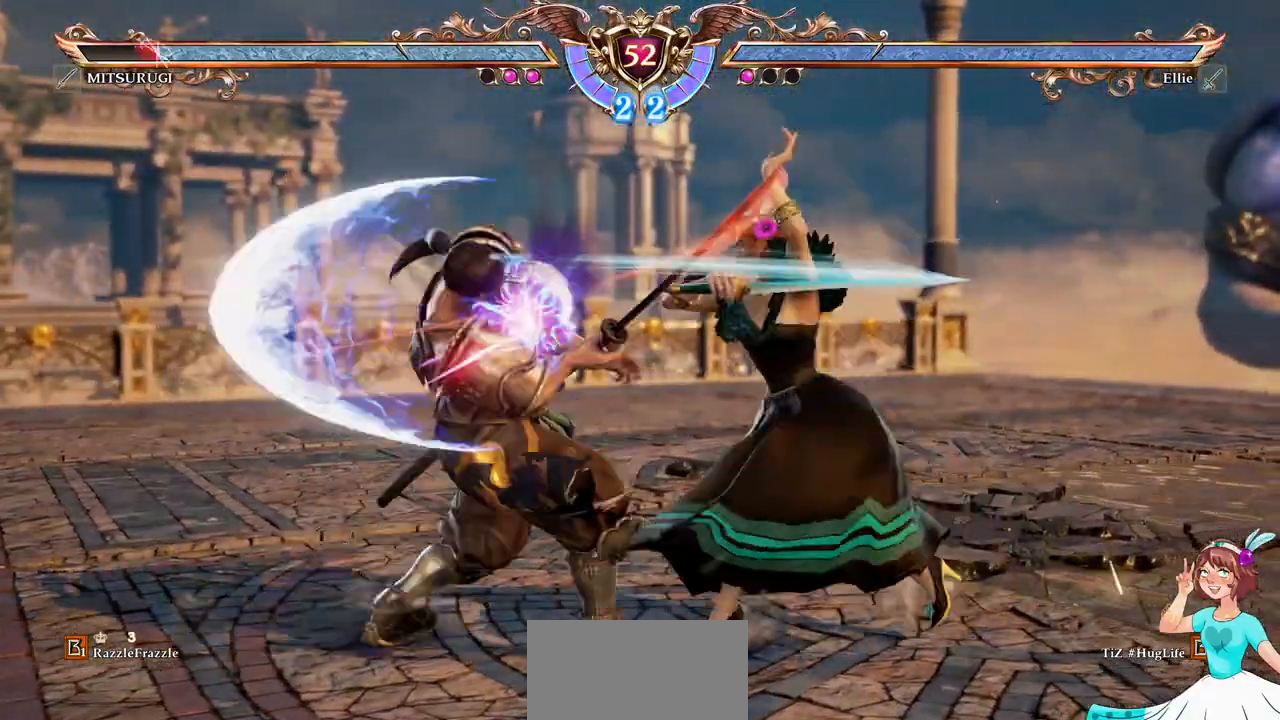
{"buttons": [], "events": []}
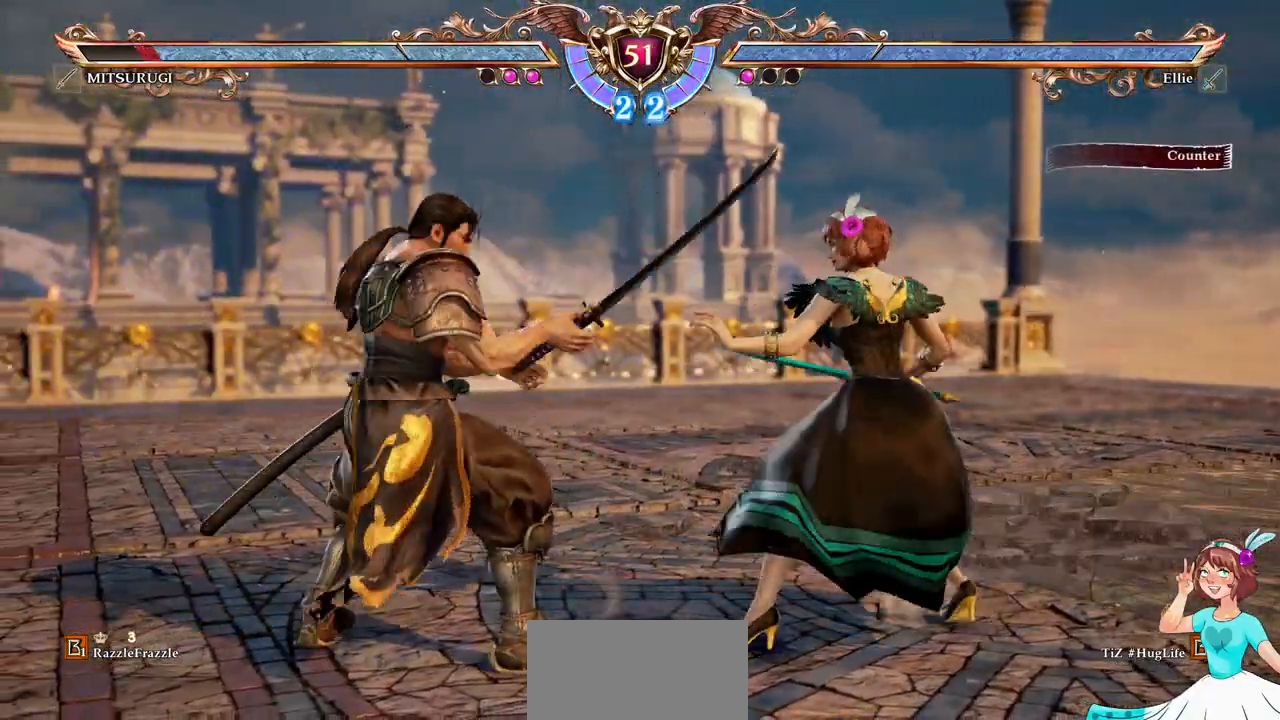
{"buttons": [], "events": [[83, "DPAD_UP", "down"], [183, "DPAD_UP", "up"], [283, "DPAD_DOWN", "down"], [283, "DPAD_LEFT", "down"], [333, "X", "down"], [450, "DPAD_DOWN", "up"], [450, "DPAD_LEFT", "up"], [467, "X", "up"]]}
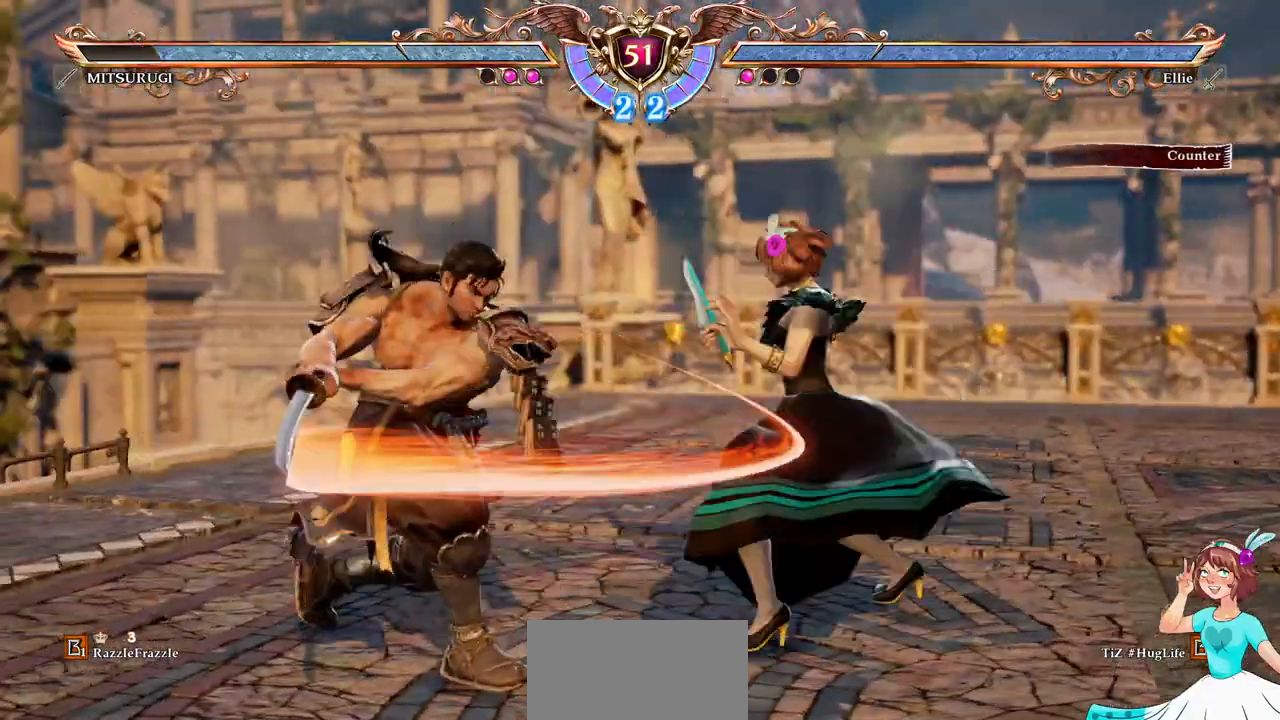
{"buttons": [], "events": []}
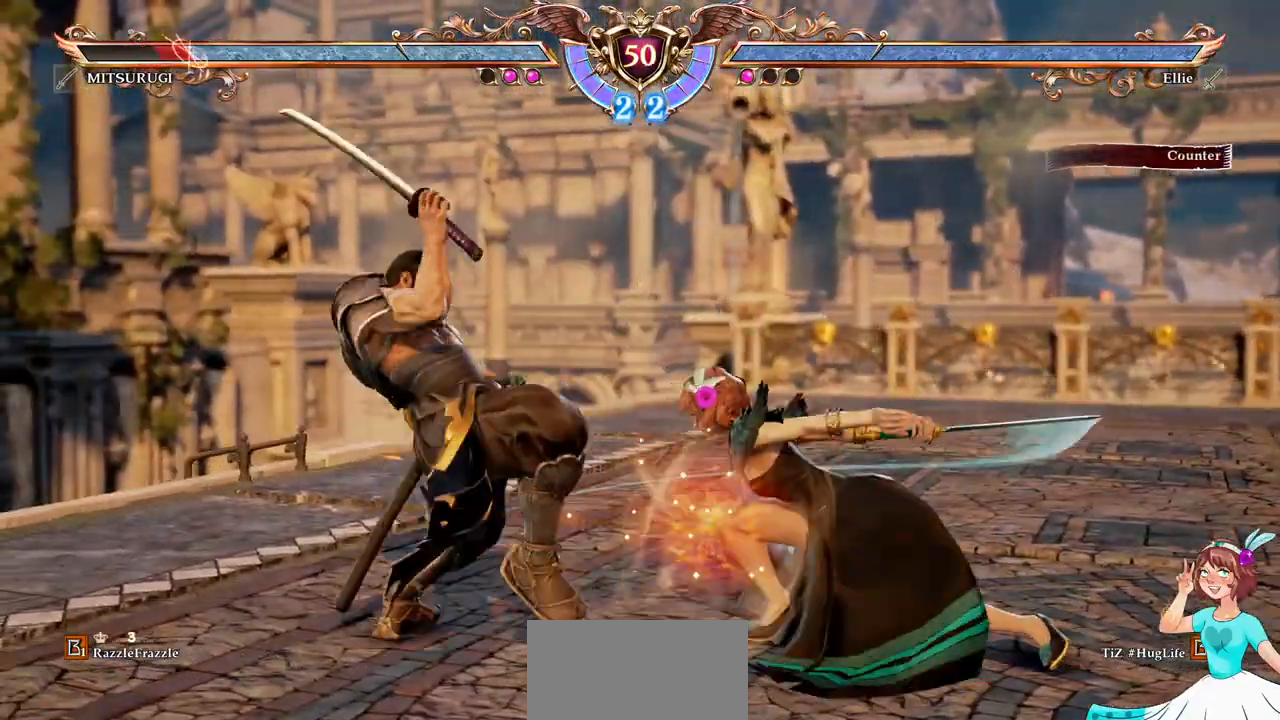
{"buttons": [], "events": [[200, "B", "down"], [283, "B", "up"], [333, "Y", "down"], [433, "Y", "up"]]}
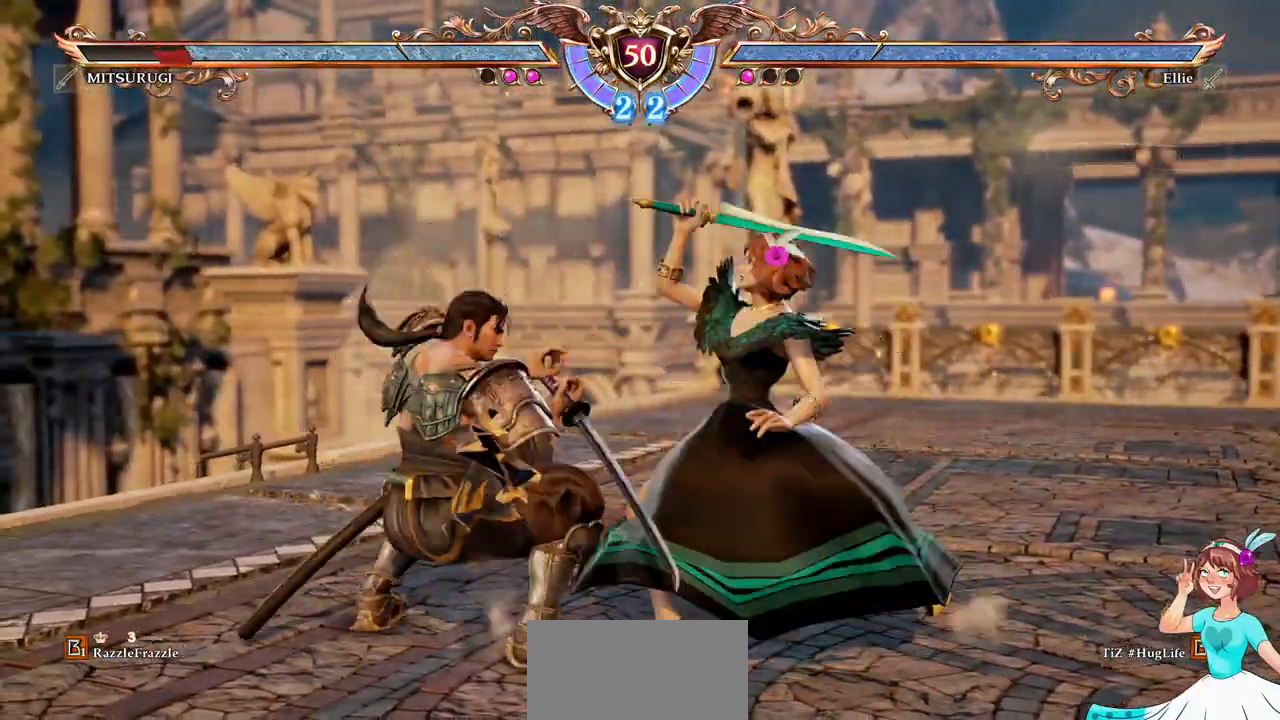
{"buttons": [], "events": []}
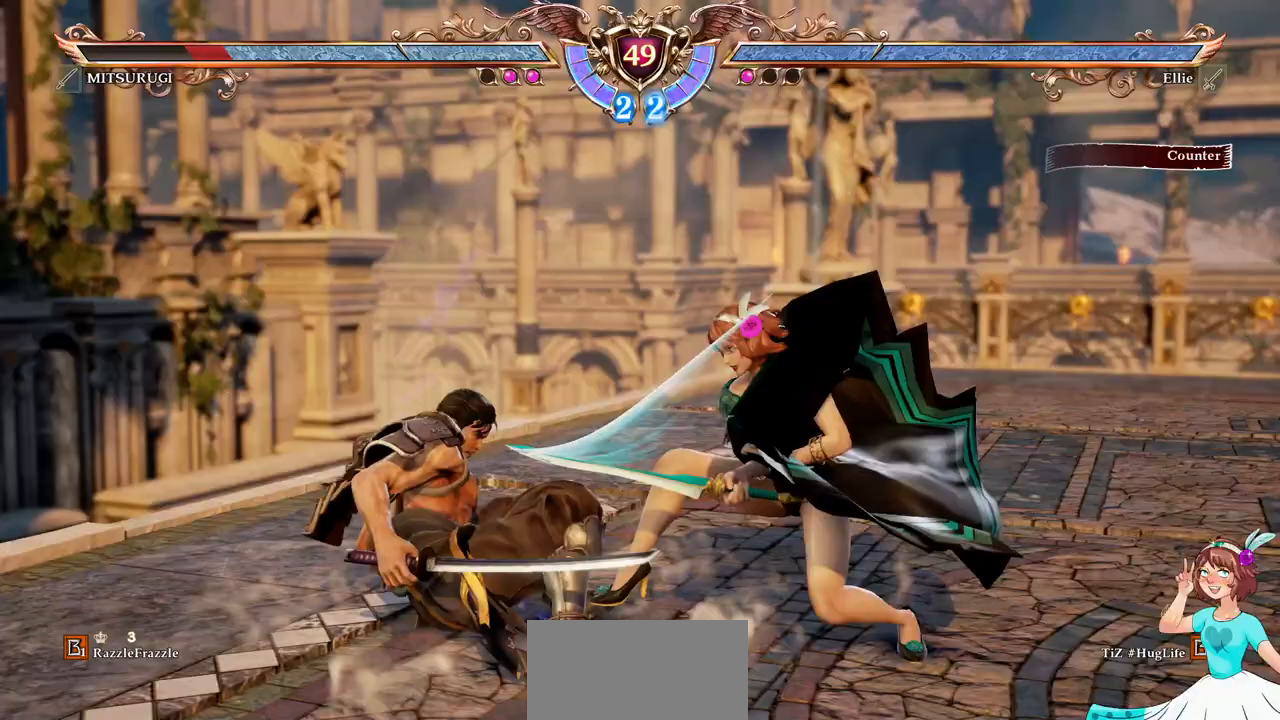
{"buttons": [], "events": []}
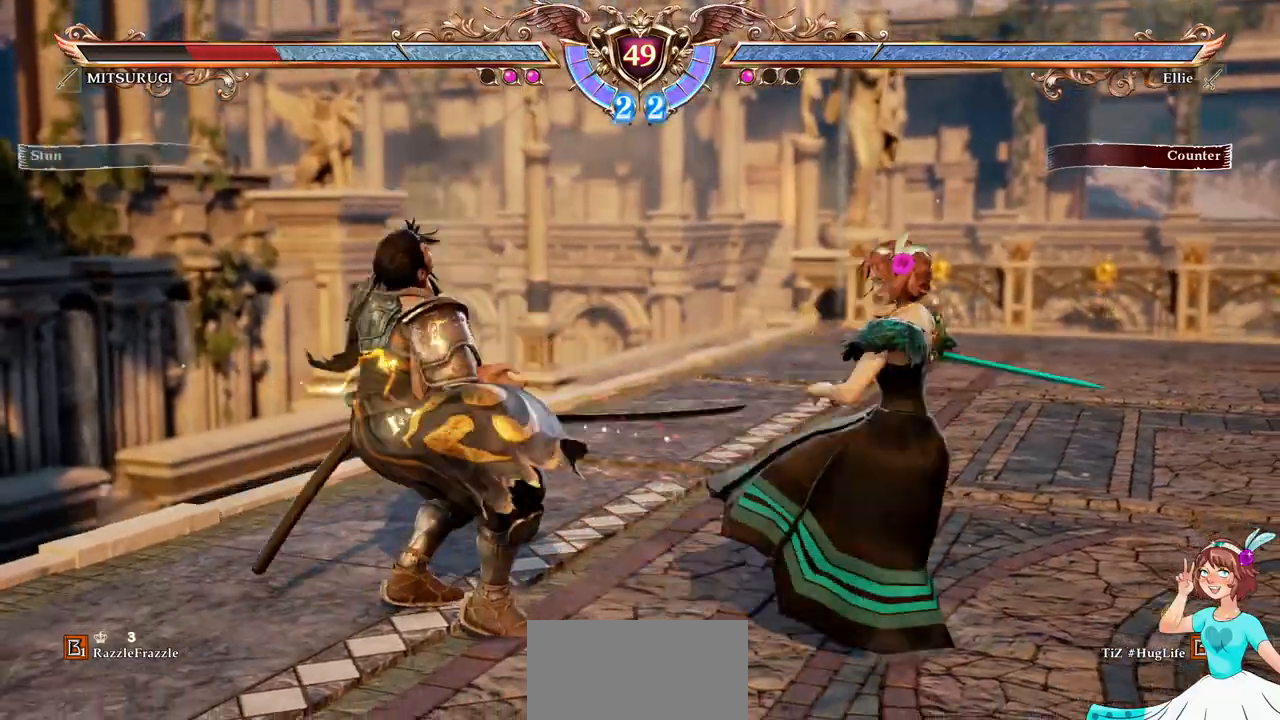
{"buttons": ["B", "DPAD_DOWN", "DPAD_RIGHT"], "events": [[67, "L2", "down"], [117, "L2", "up"], [250, "DPAD_LEFT", "down"], [383, "DPAD_LEFT", "up"], [467, "DPAD_DOWN", "down"], [467, "DPAD_RIGHT", "down"], [500, "B", "down"]]}
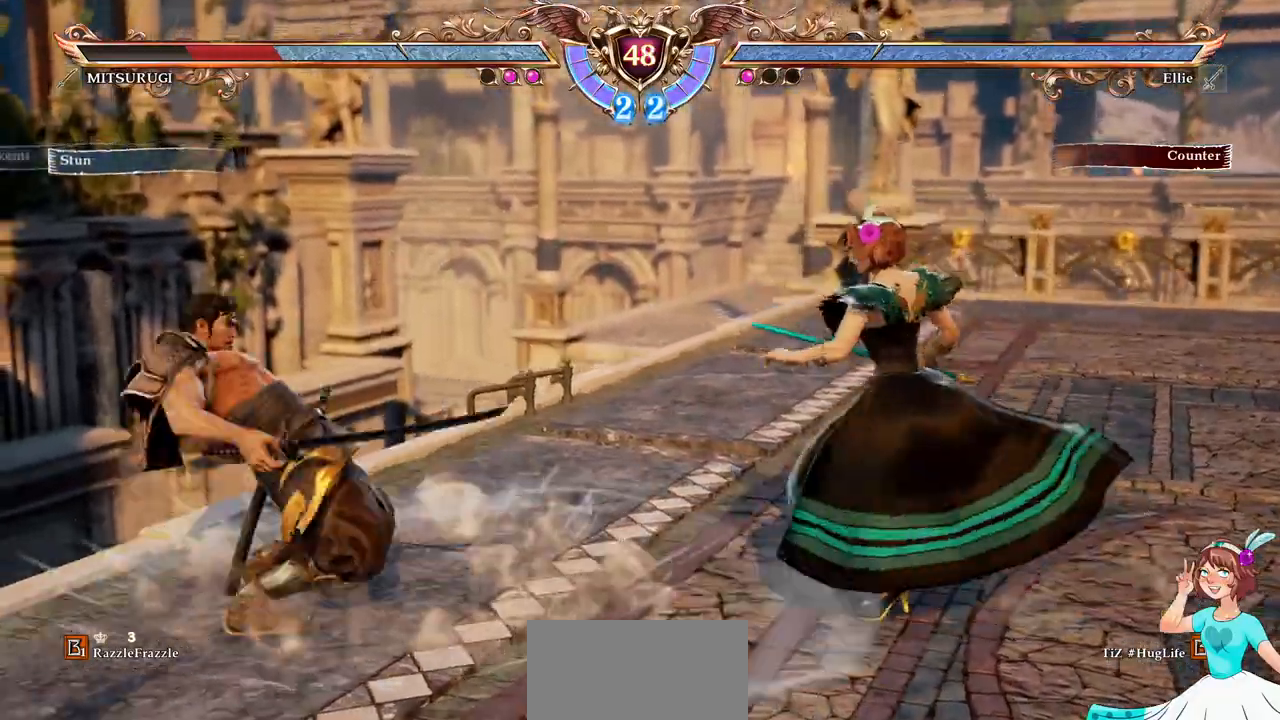
{"buttons": []}
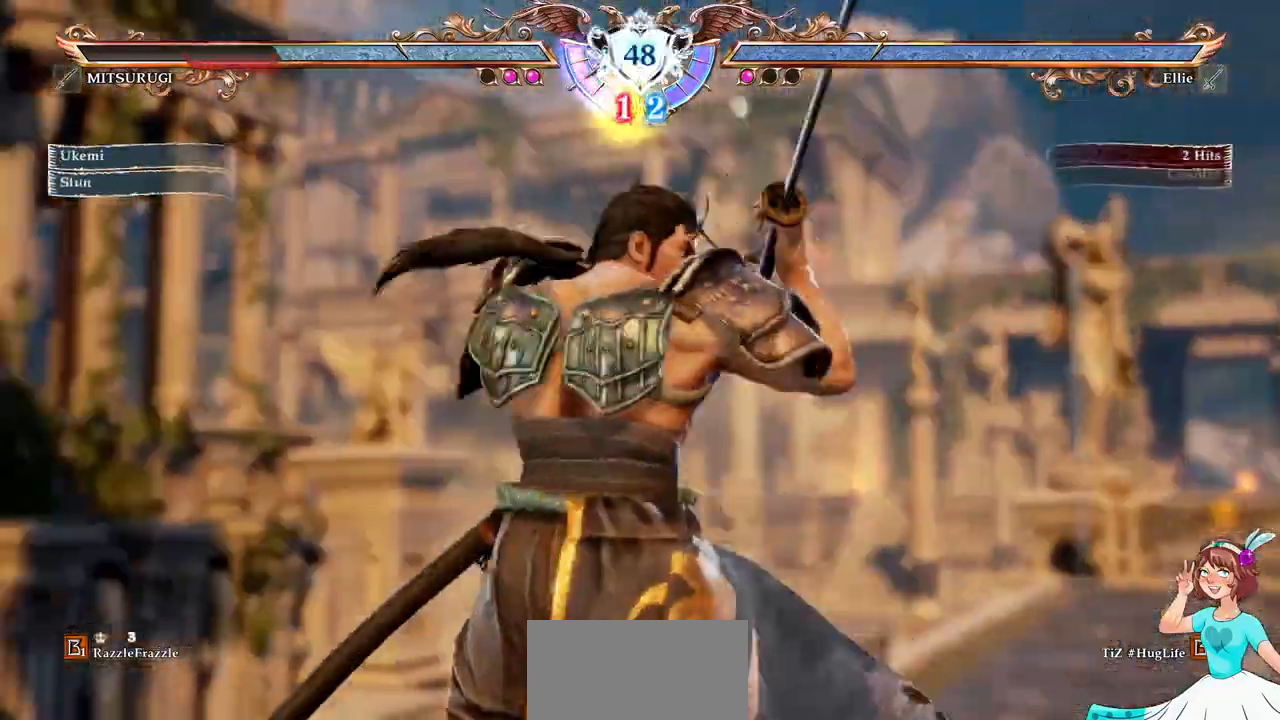
{"buttons": ["A"]}
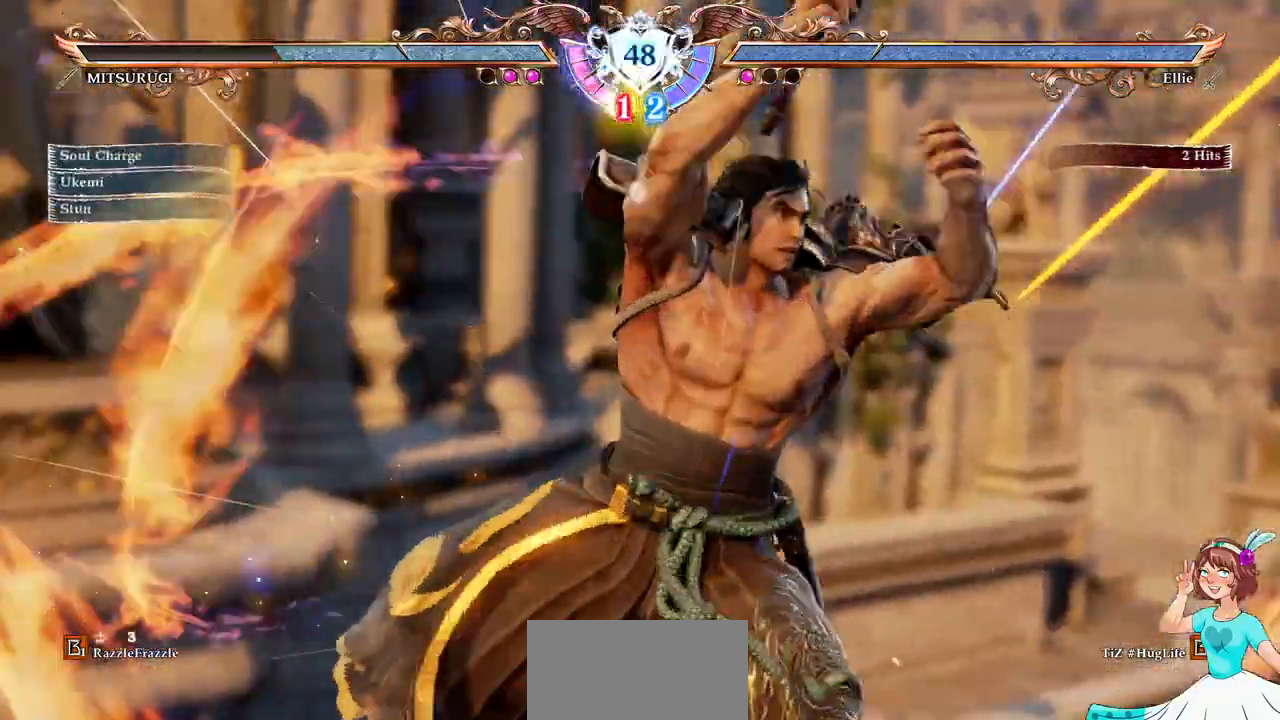
{"buttons": ["A"], "events": []}